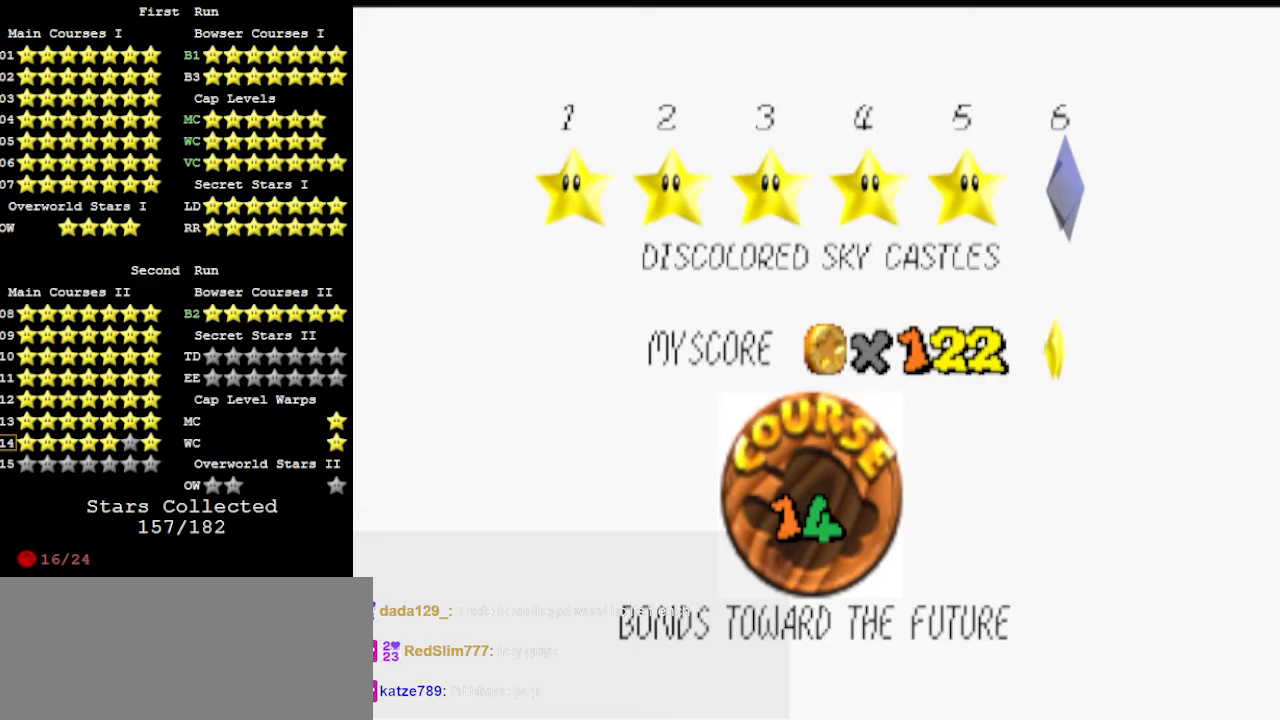
Gameplay with a controller (Nintendo layout); each line is a JSON object with the inputs held at the frame after it. "events" lists button and stick changes between this image and that frame as [ms after this image, input, new state], when the widget could be followed in between. Not read: L3 R3.
{"buttons": ["A"], "left_stick": "center", "events": [[300, "A", "down"], [367, "A", "up"], [433, "A", "down"]]}
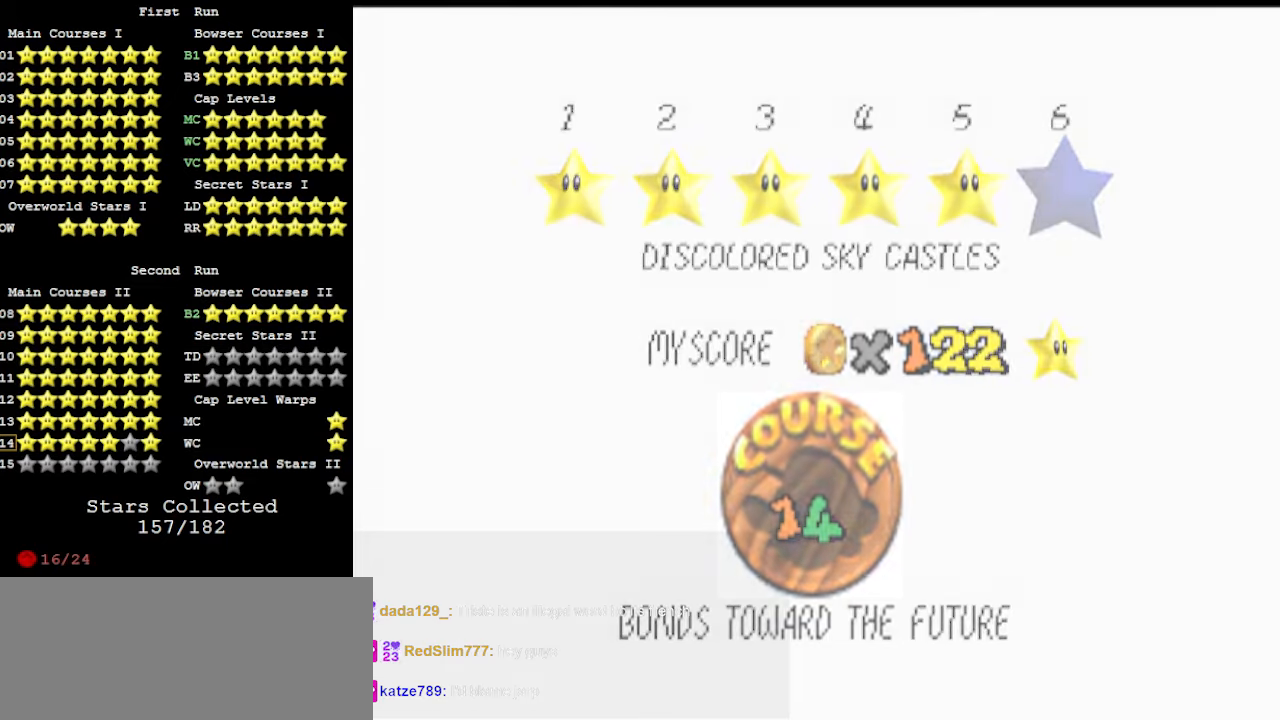
{"buttons": [], "left_stick": "center", "events": [[33, "A", "up"]]}
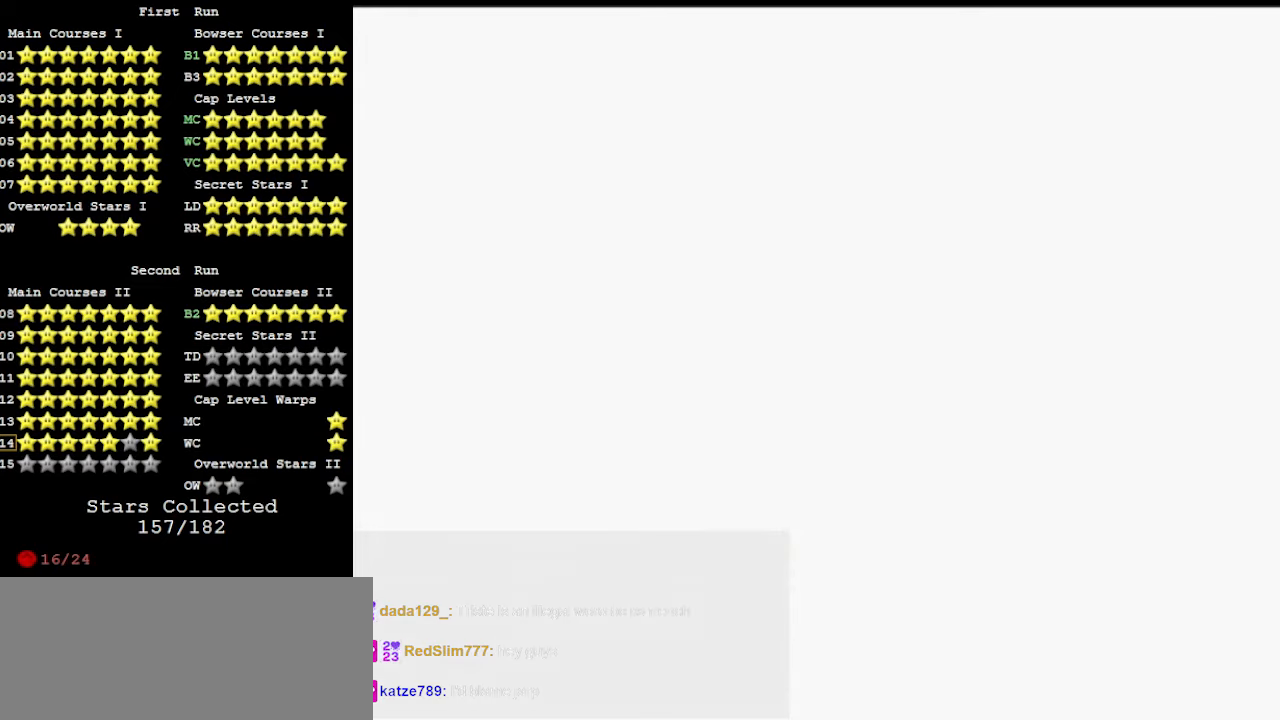
{"buttons": [], "left_stick": "up", "events": [[167, "C_RIGHT", "down"], [167, "C_UP", "down"], [167, "left_stick", "up"], [267, "C_RIGHT", "up"], [300, "C_UP", "up"], [400, "DPAD_DOWN", "down"], [467, "DPAD_DOWN", "up"]]}
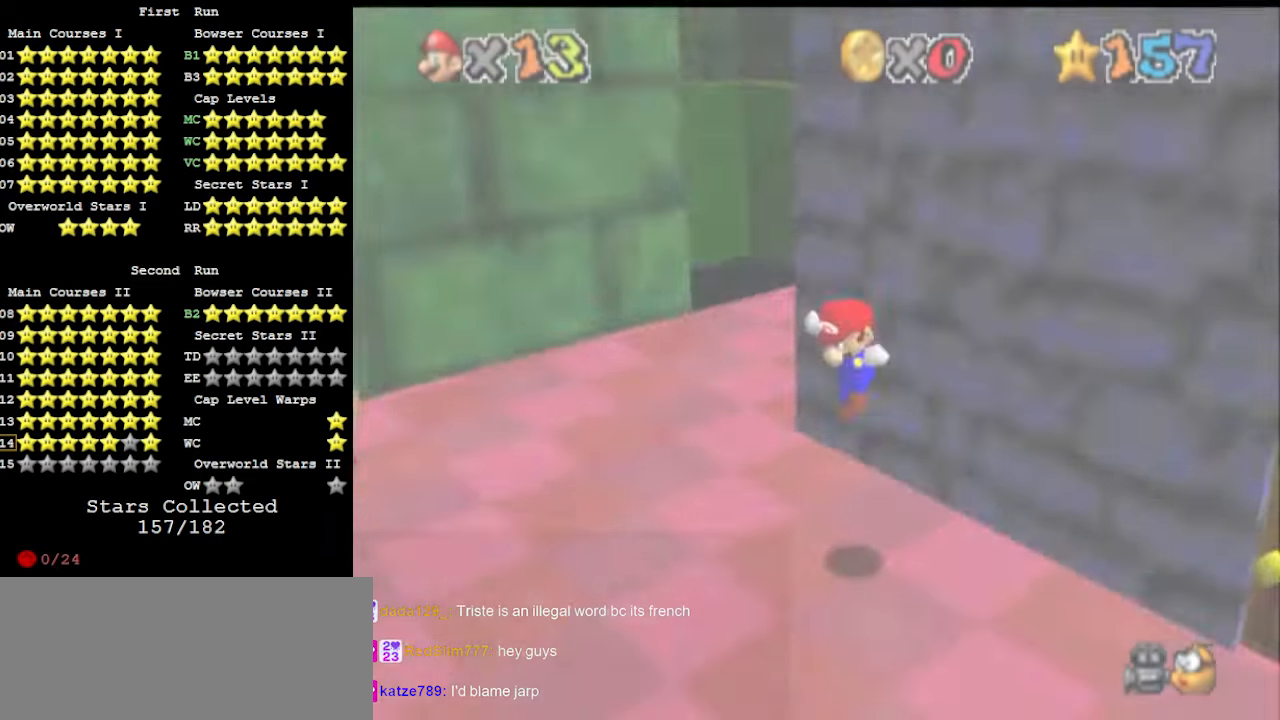
{"buttons": [], "left_stick": "up", "events": []}
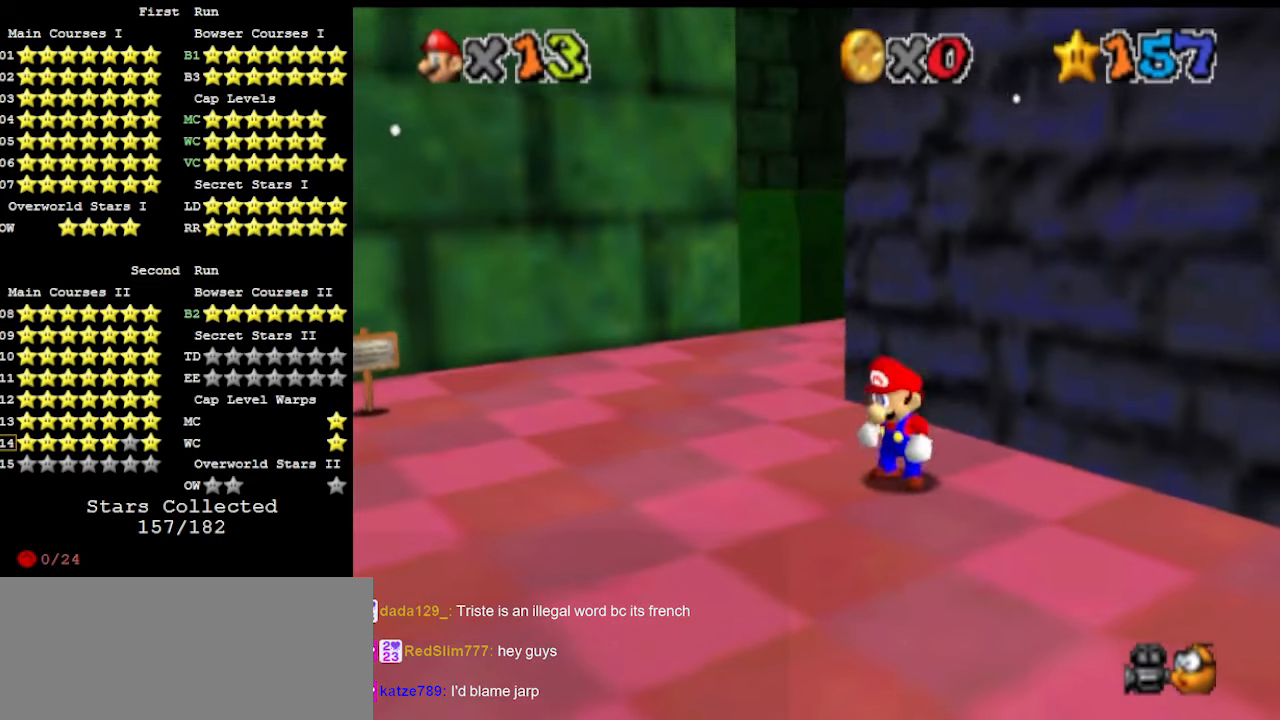
{"buttons": ["A"], "left_stick": "up", "events": [[267, "A", "down"]]}
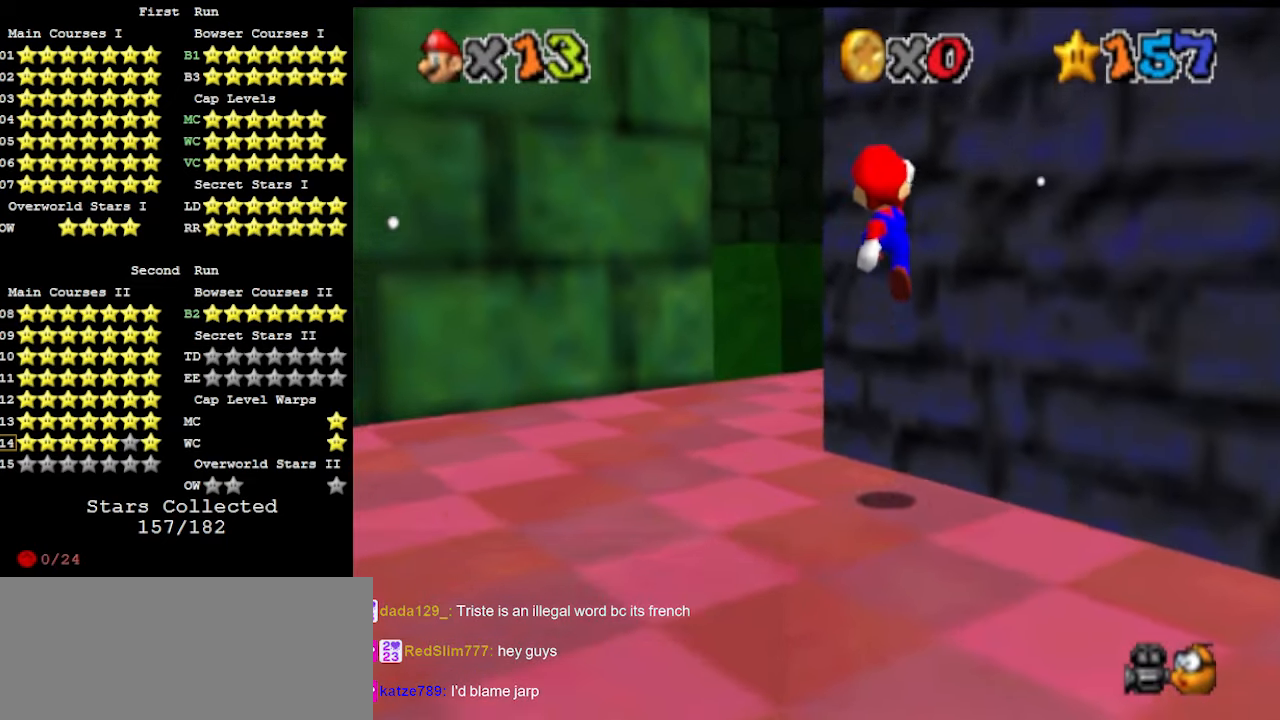
{"buttons": [], "left_stick": "up", "events": [[200, "B", "down"], [333, "A", "up"], [333, "B", "up"], [433, "C_RIGHT", "down"], [500, "C_RIGHT", "up"]]}
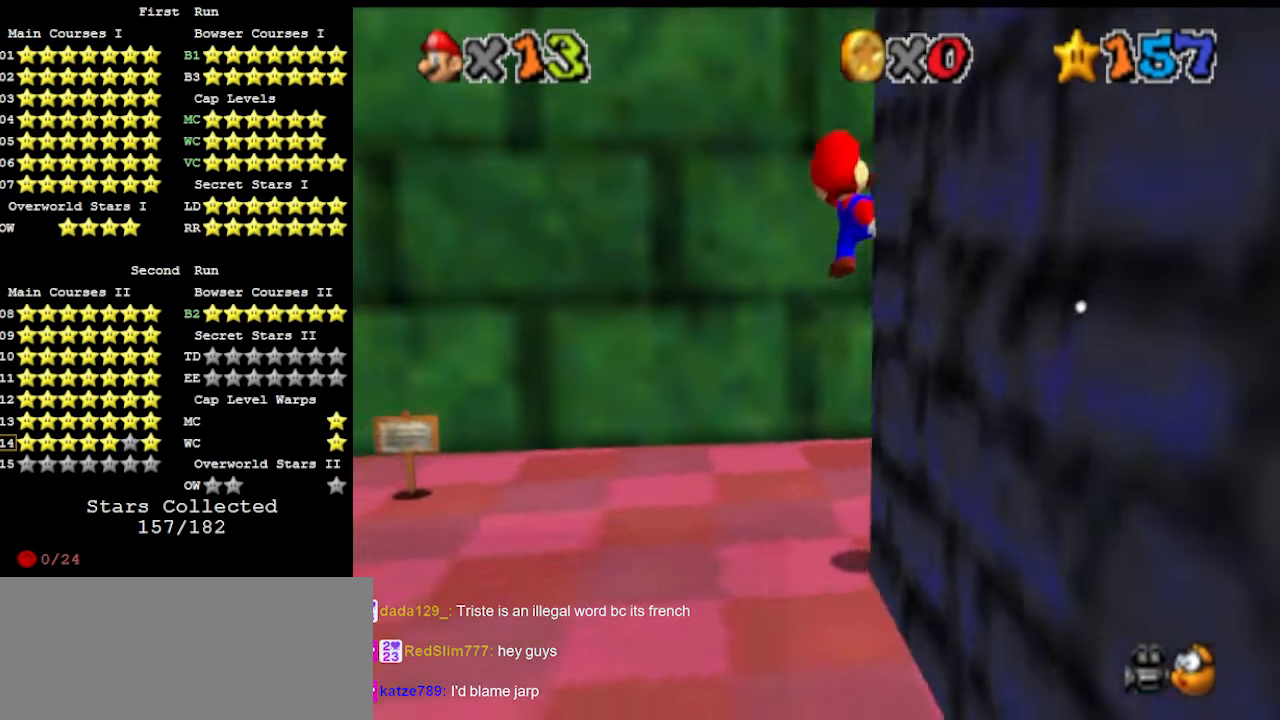
{"buttons": [], "left_stick": "up", "events": [[33, "left_stick", "up-right"], [133, "DPAD_DOWN", "down"], [267, "DPAD_DOWN", "up"], [433, "left_stick", "up"]]}
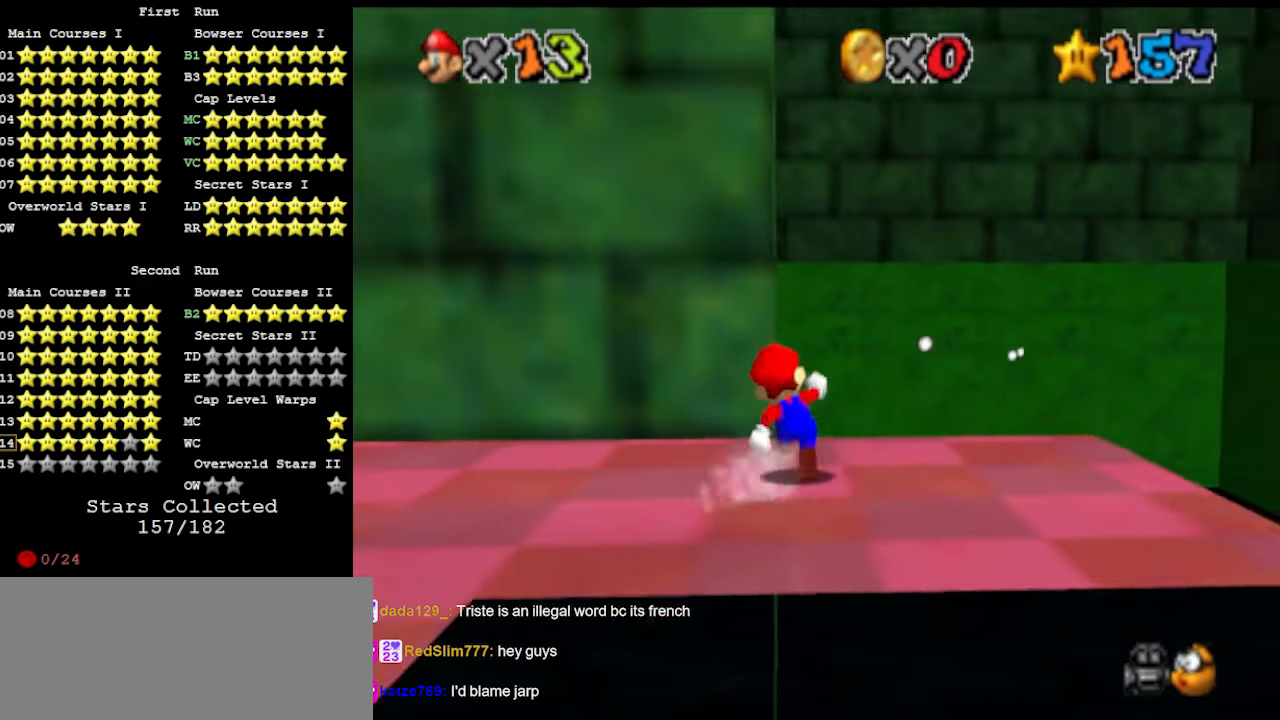
{"buttons": [], "left_stick": "up", "events": [[300, "Z", "down"], [333, "A", "down"], [433, "A", "up"], [467, "Z", "up"]]}
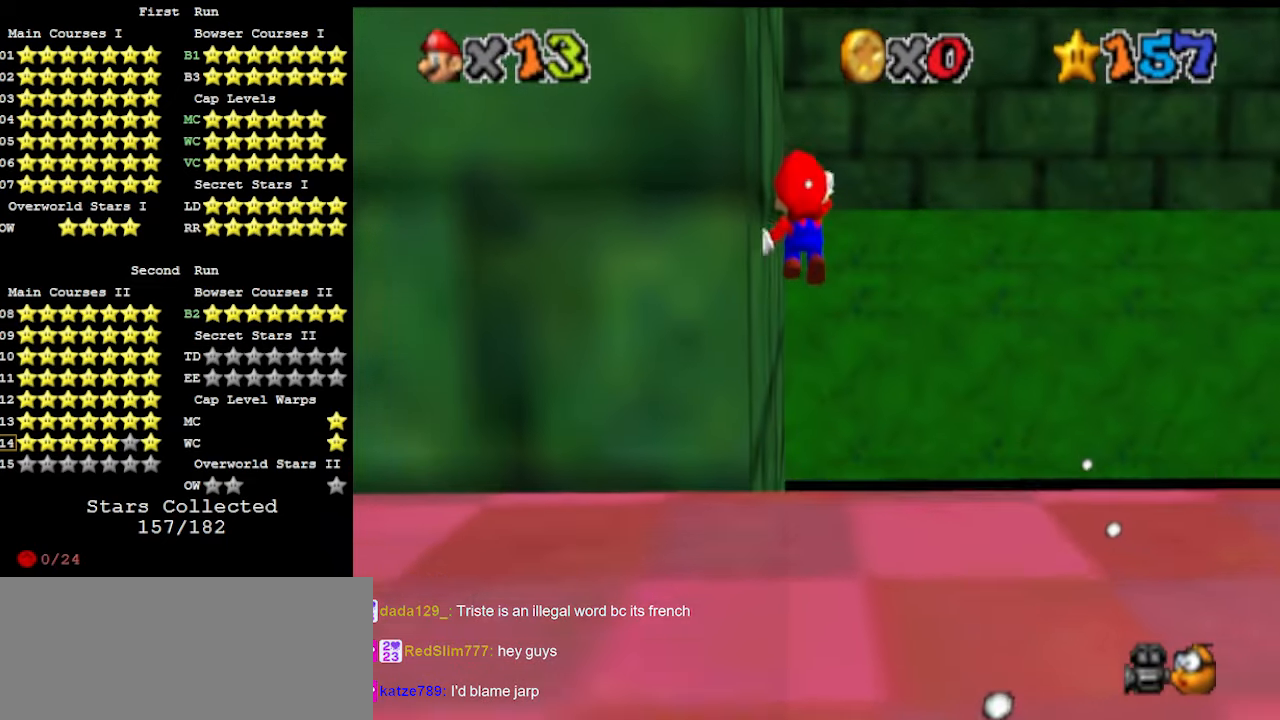
{"buttons": [], "left_stick": "up", "events": []}
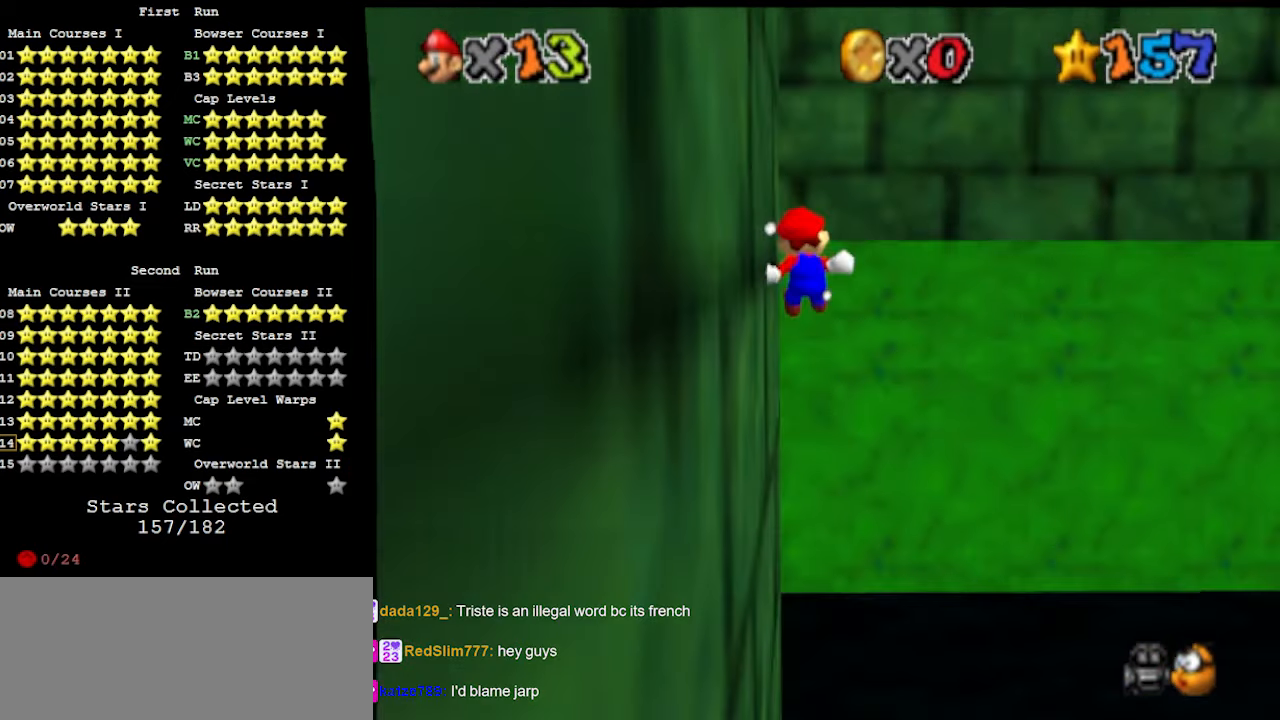
{"buttons": [], "left_stick": "up-right", "events": [[67, "C_RIGHT", "down"], [100, "C_RIGHT", "up"], [167, "C_DOWN", "down"], [167, "left_stick", "up-right"], [200, "C_RIGHT", "down"], [267, "C_DOWN", "up"], [267, "C_RIGHT", "up"], [400, "DPAD_DOWN", "down"], [433, "DPAD_DOWN", "up"]]}
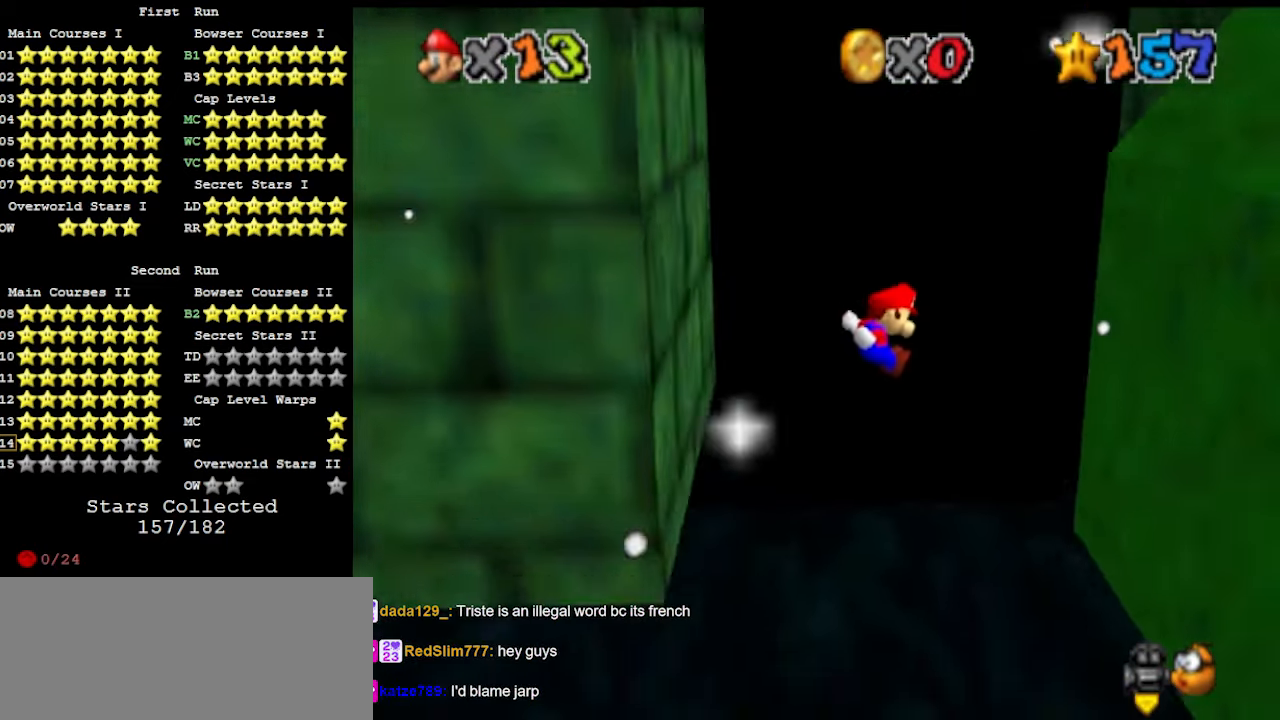
{"buttons": ["A"], "left_stick": "up-left", "events": [[333, "A", "down"], [333, "left_stick", "up-left"]]}
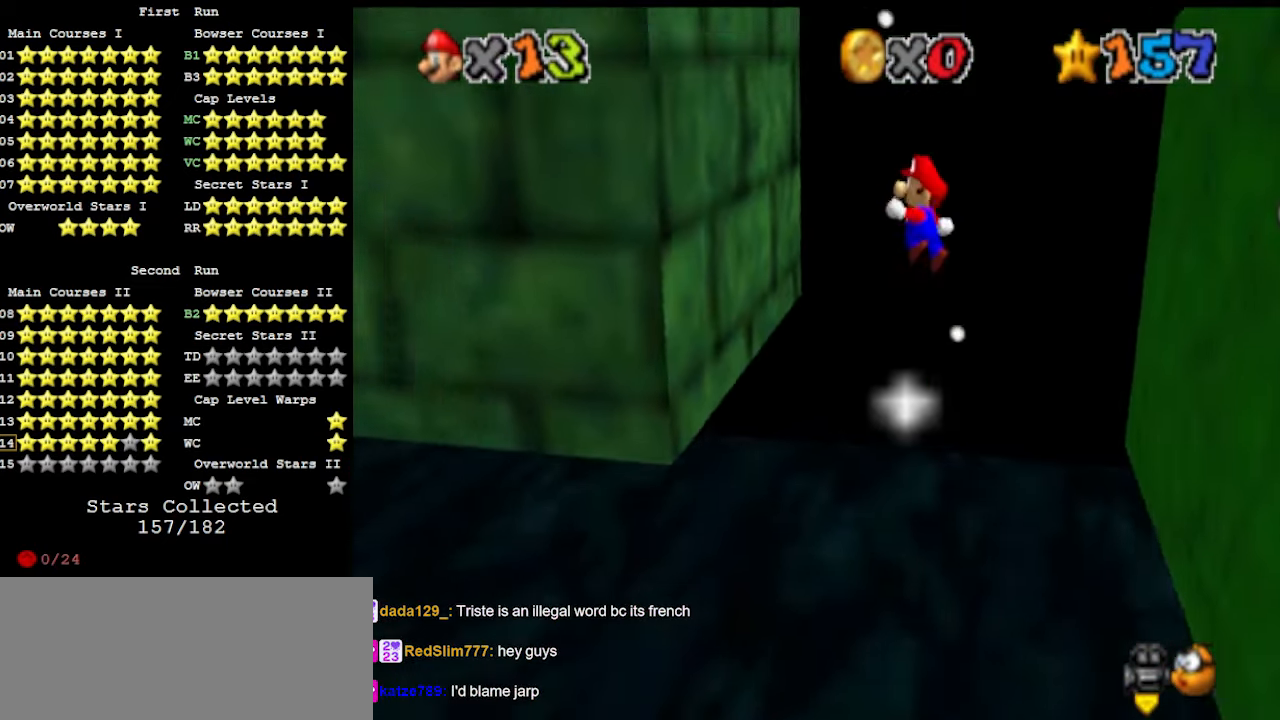
{"buttons": ["A"], "left_stick": "down-right", "events": [[167, "A", "up"], [233, "left_stick", "left"], [367, "A", "down"], [400, "left_stick", "down-right"]]}
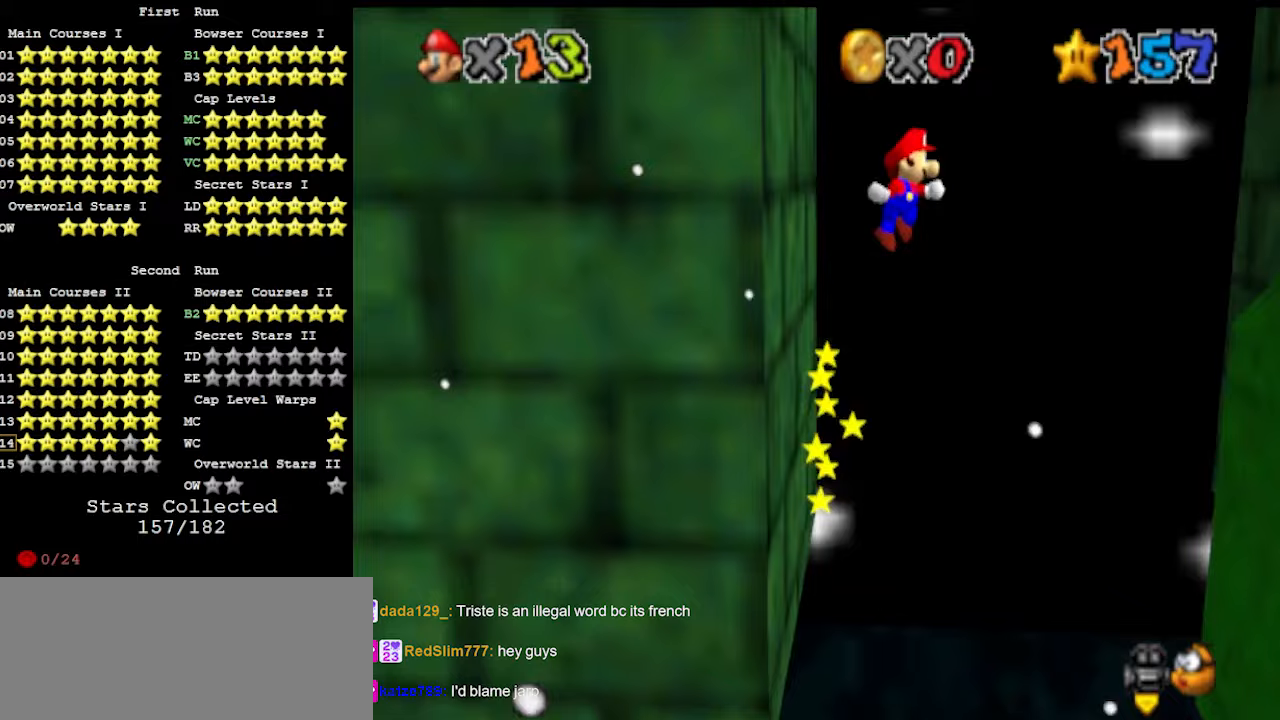
{"buttons": ["DPAD_DOWN"], "left_stick": "down-right", "events": [[300, "A", "up"], [333, "C_DOWN", "down"], [467, "DPAD_DOWN", "down"], [500, "C_DOWN", "up"]]}
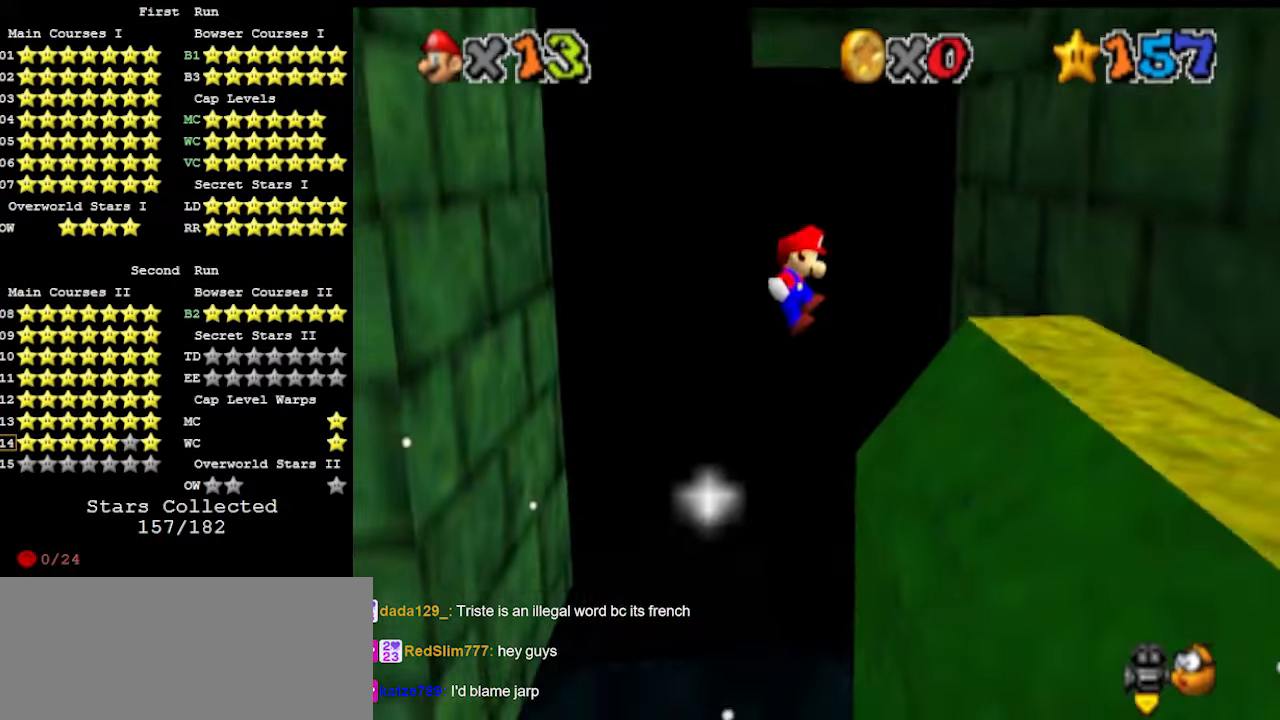
{"buttons": [], "left_stick": "up", "events": [[67, "DPAD_DOWN", "up"], [133, "left_stick", "right"], [267, "left_stick", "up-right"], [400, "left_stick", "up"]]}
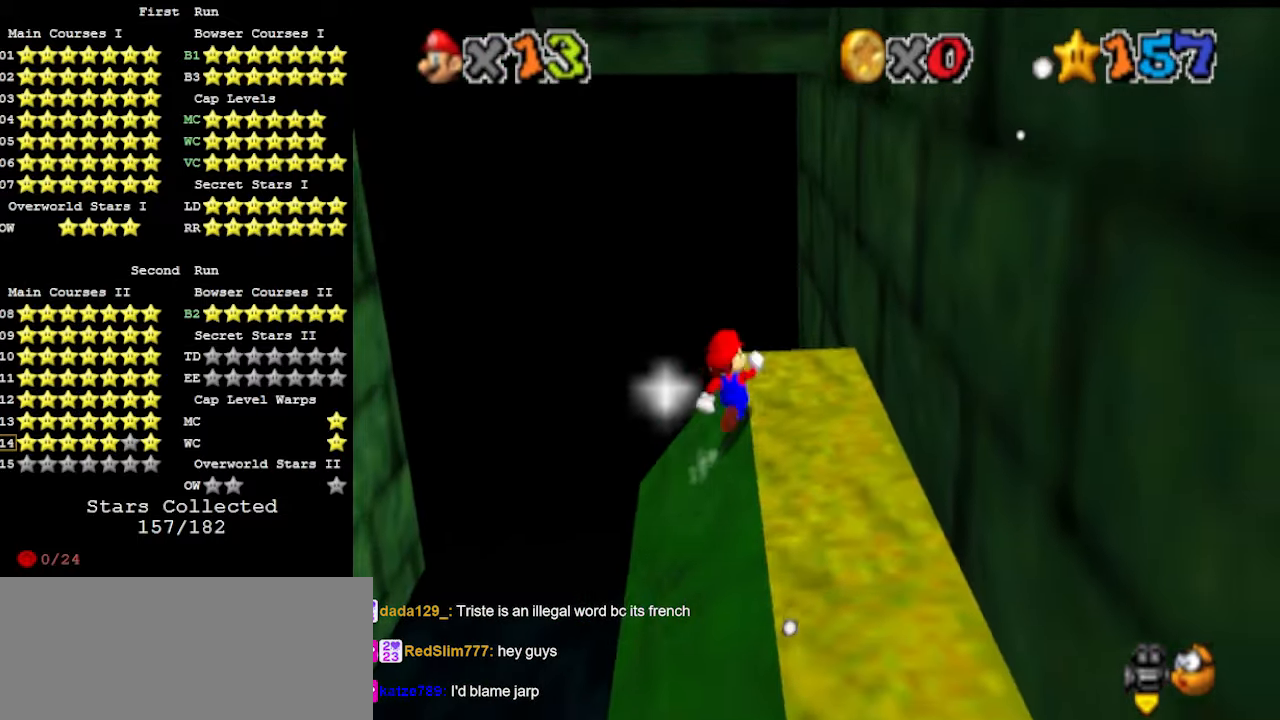
{"buttons": ["A"], "left_stick": "down", "events": [[33, "left_stick", "up-left"], [200, "left_stick", "down-left"], [300, "left_stick", "down"], [367, "A", "down"]]}
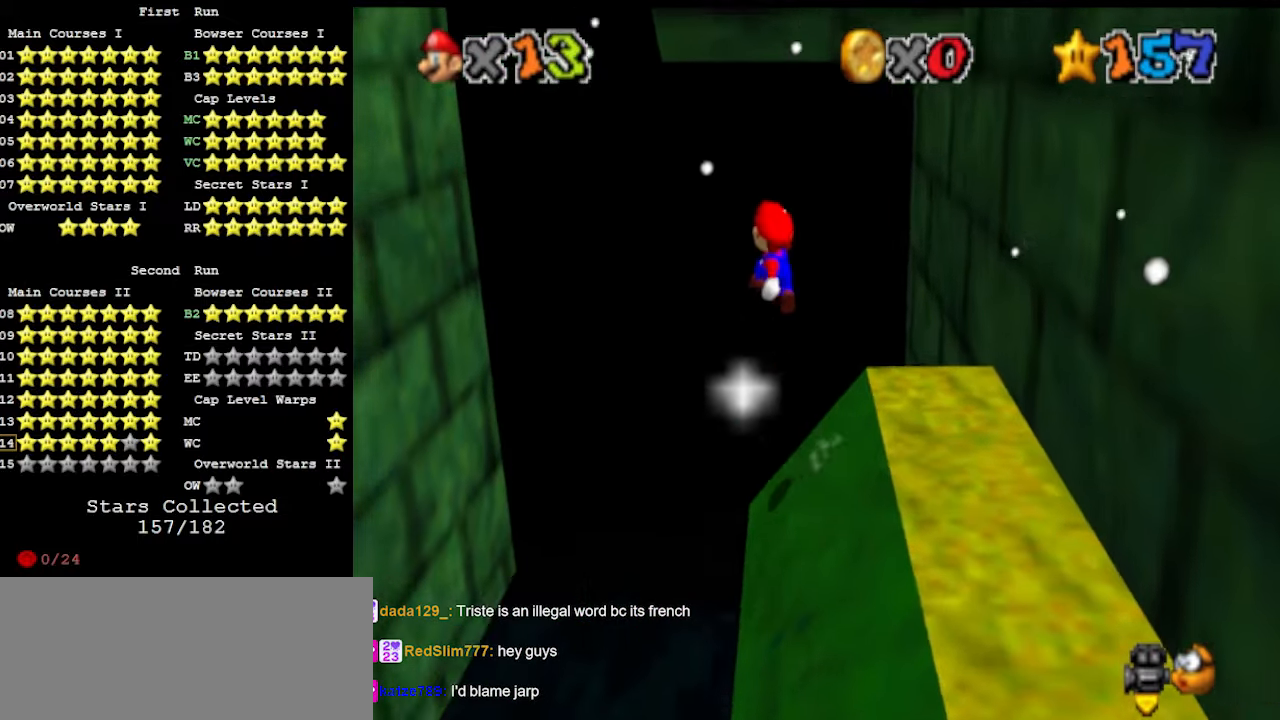
{"buttons": ["A", "B"], "left_stick": "down", "events": [[500, "B", "down"]]}
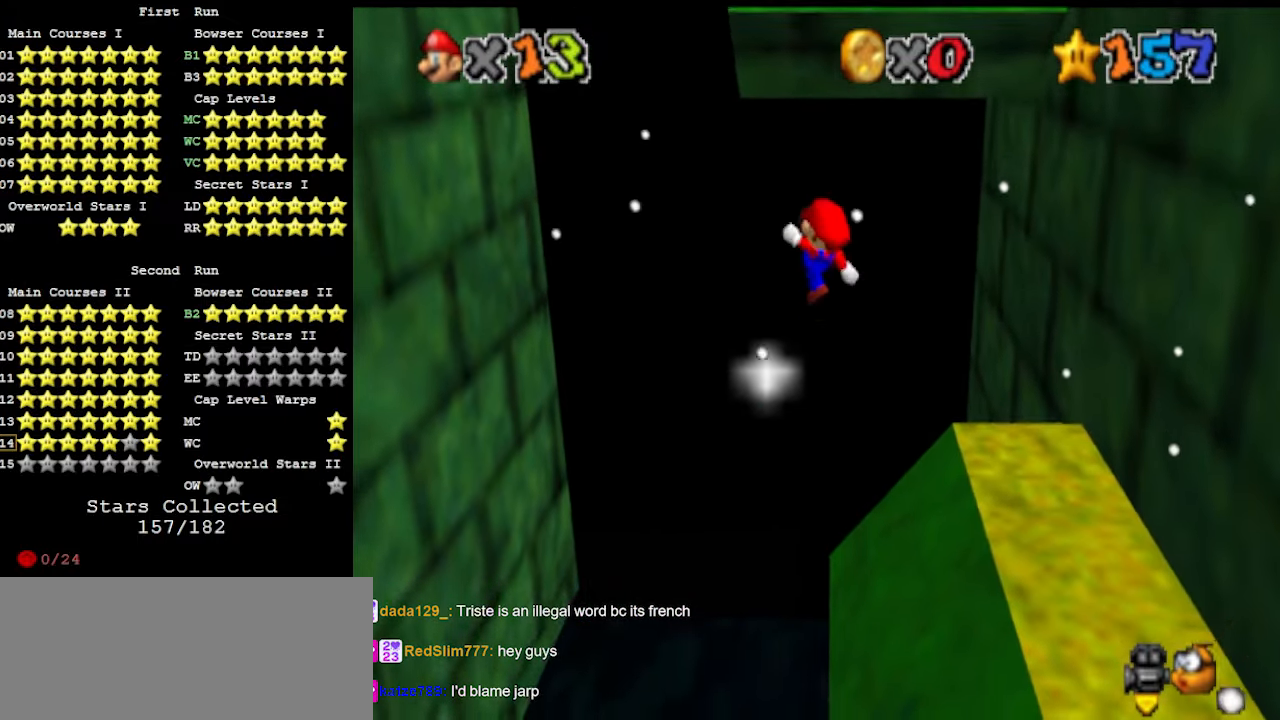
{"buttons": [], "left_stick": "up-right", "events": [[133, "A", "up"], [133, "B", "up"], [133, "left_stick", "up-right"], [200, "DPAD_DOWN", "down"], [333, "DPAD_DOWN", "up"]]}
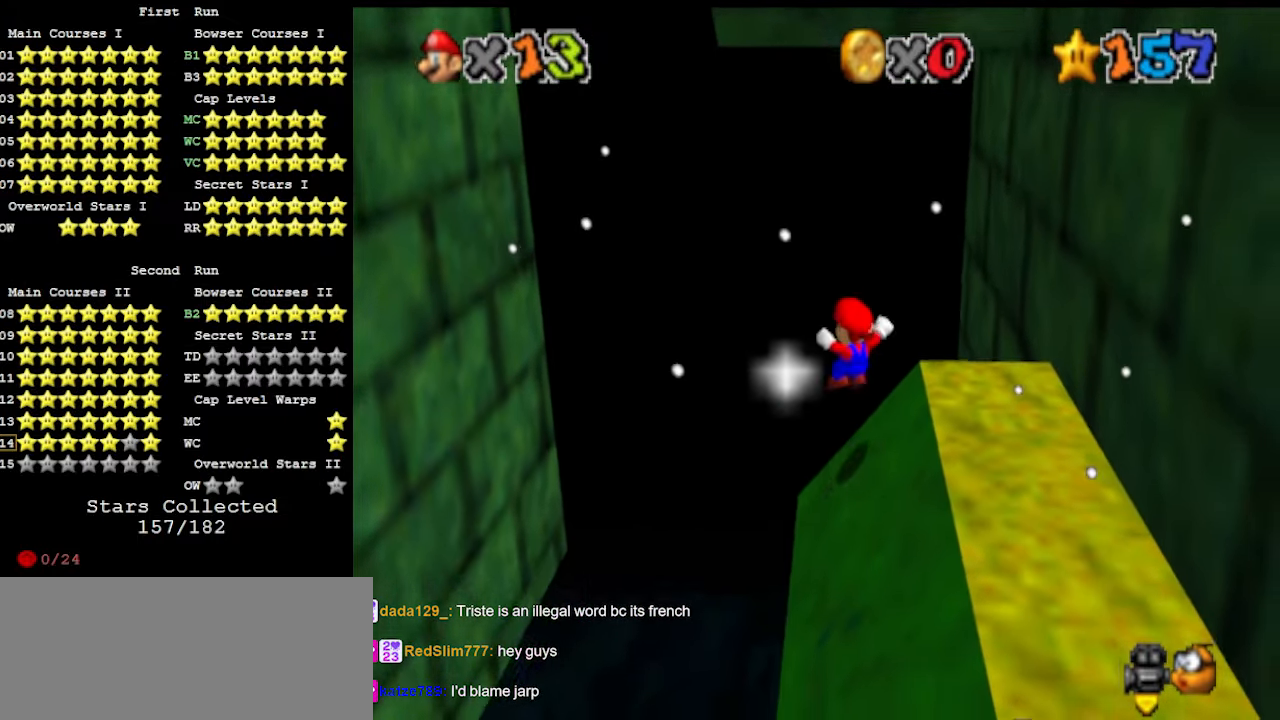
{"buttons": [], "left_stick": "down-right", "events": [[67, "left_stick", "right"], [200, "left_stick", "down-right"], [367, "A", "down"], [433, "A", "up"]]}
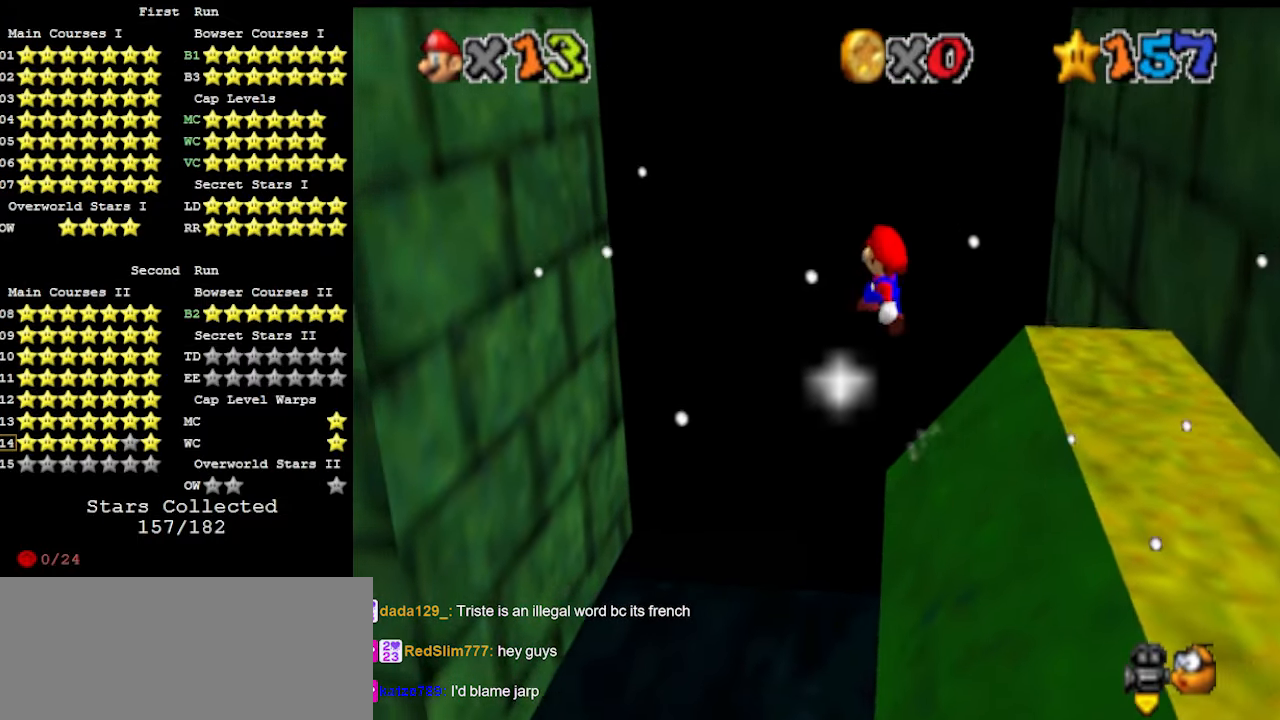
{"buttons": ["DPAD_DOWN"], "left_stick": "down-right", "events": [[300, "B", "down"], [400, "B", "up"], [500, "DPAD_DOWN", "down"]]}
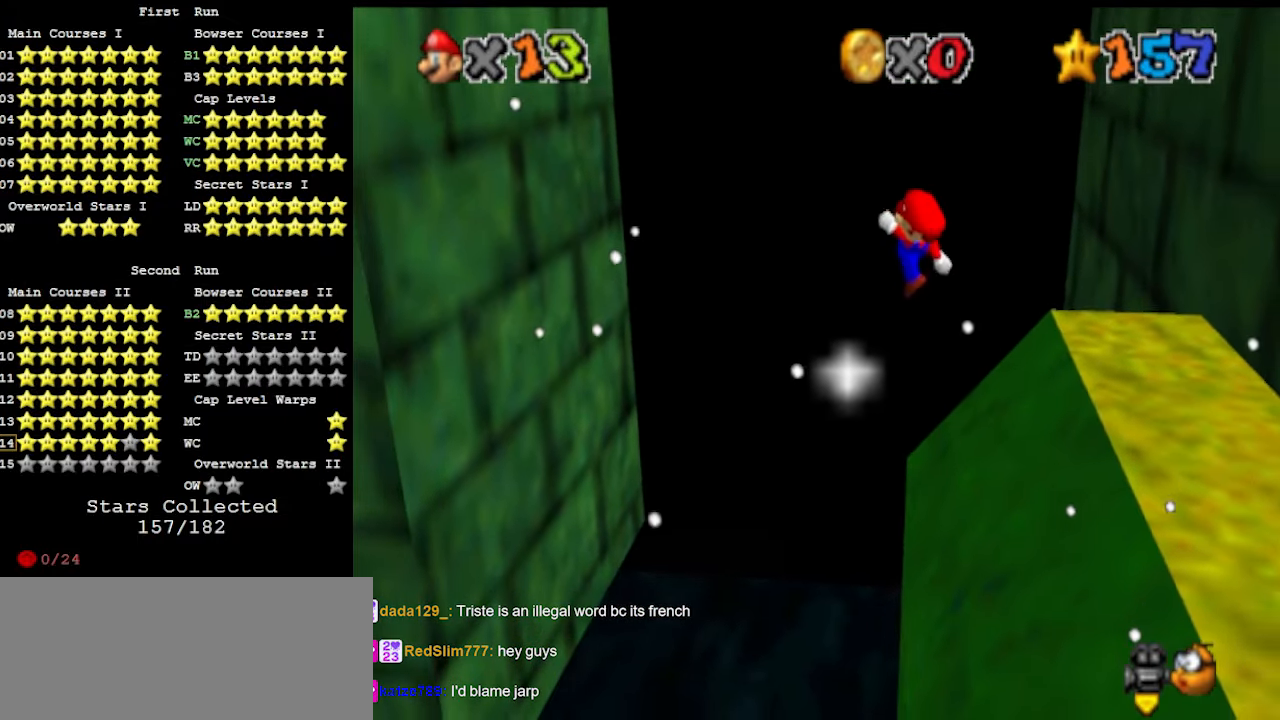
{"buttons": ["A"], "left_stick": "up-right", "events": [[100, "left_stick", "up-right"], [133, "DPAD_DOWN", "up"], [500, "A", "down"]]}
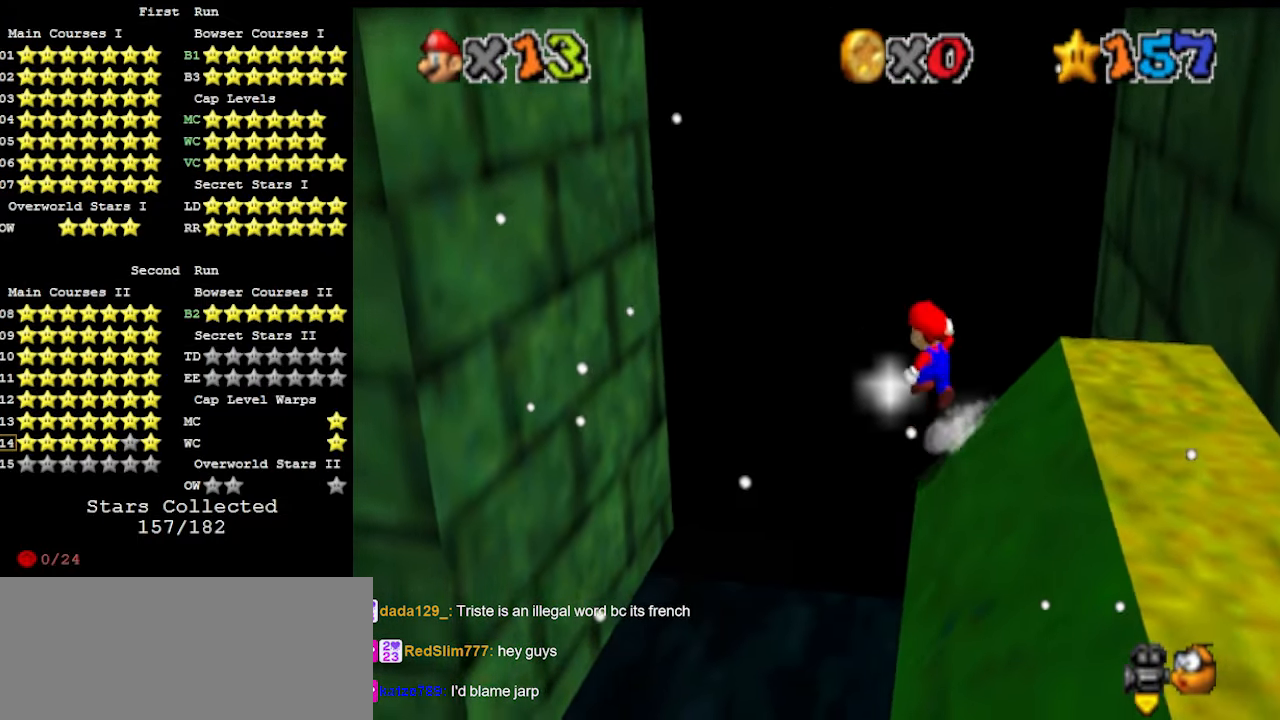
{"buttons": [], "left_stick": "down-right", "events": [[33, "left_stick", "down-right"], [133, "A", "up"], [400, "B", "down"], [500, "B", "up"]]}
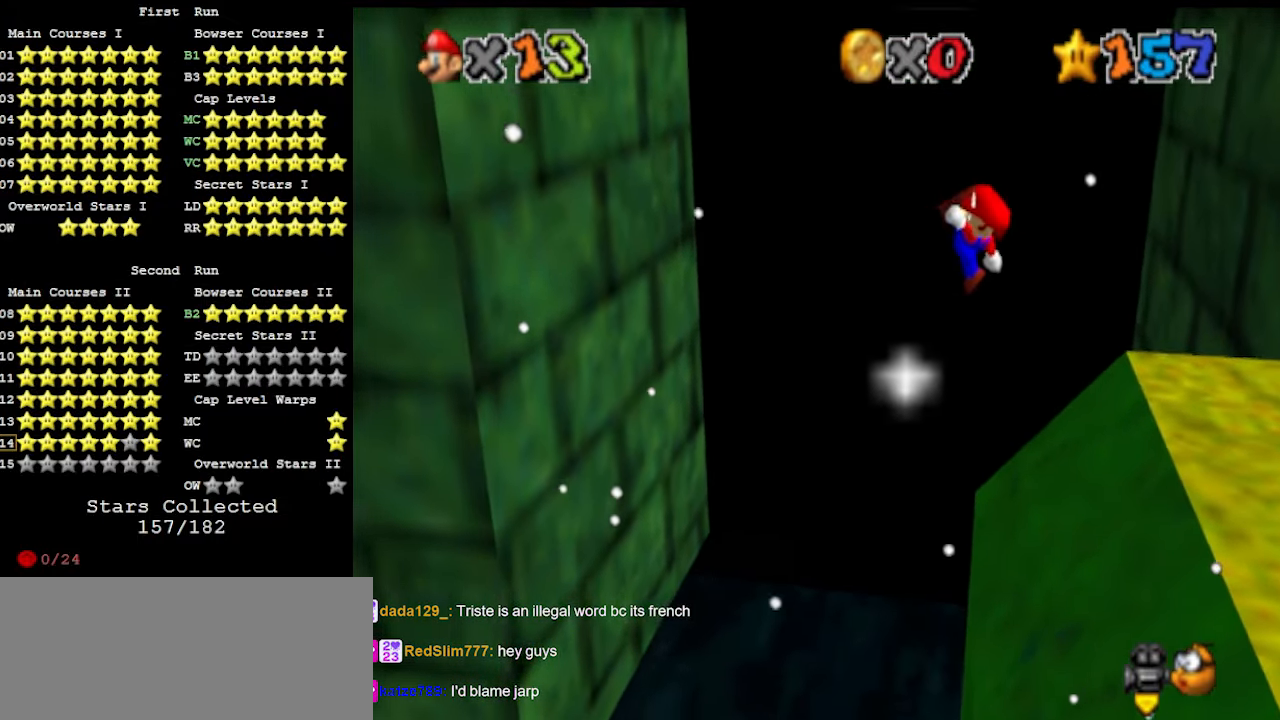
{"buttons": [], "left_stick": "right", "events": [[100, "DPAD_DOWN", "down"], [133, "left_stick", "right"], [233, "DPAD_DOWN", "up"]]}
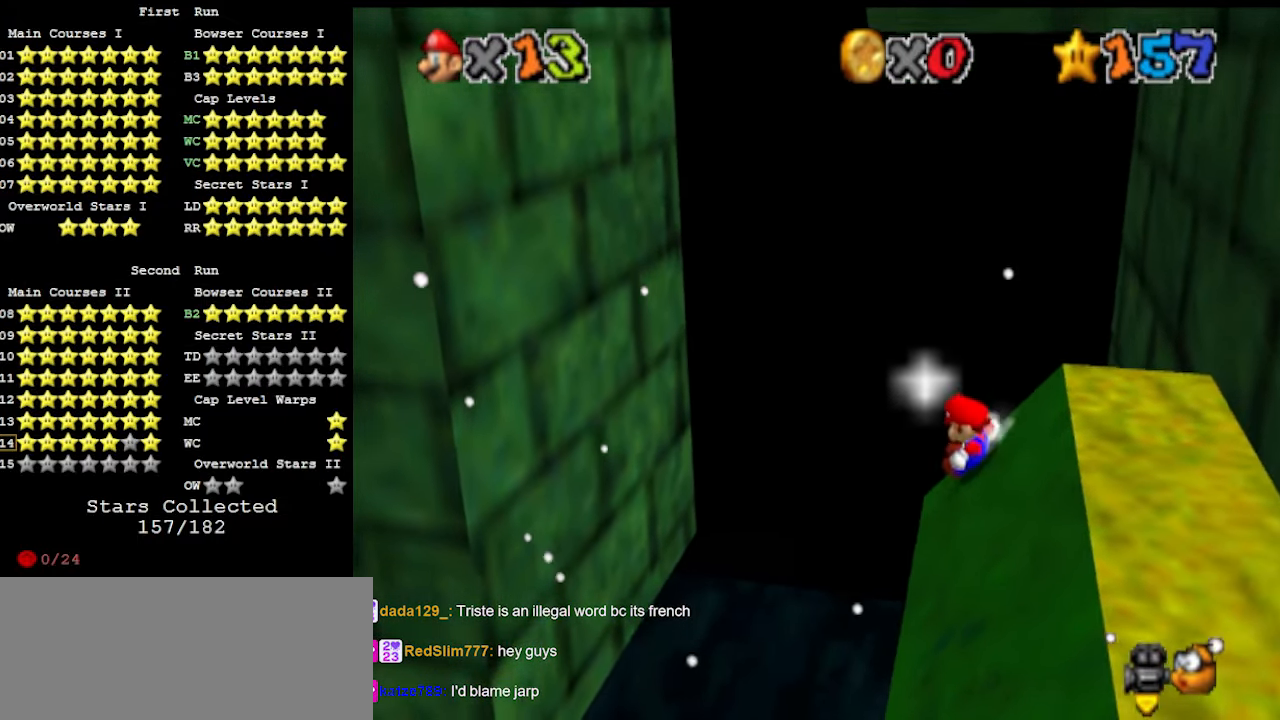
{"buttons": ["A"], "left_stick": "down-right", "events": [[100, "A", "down"], [133, "left_stick", "down-right"]]}
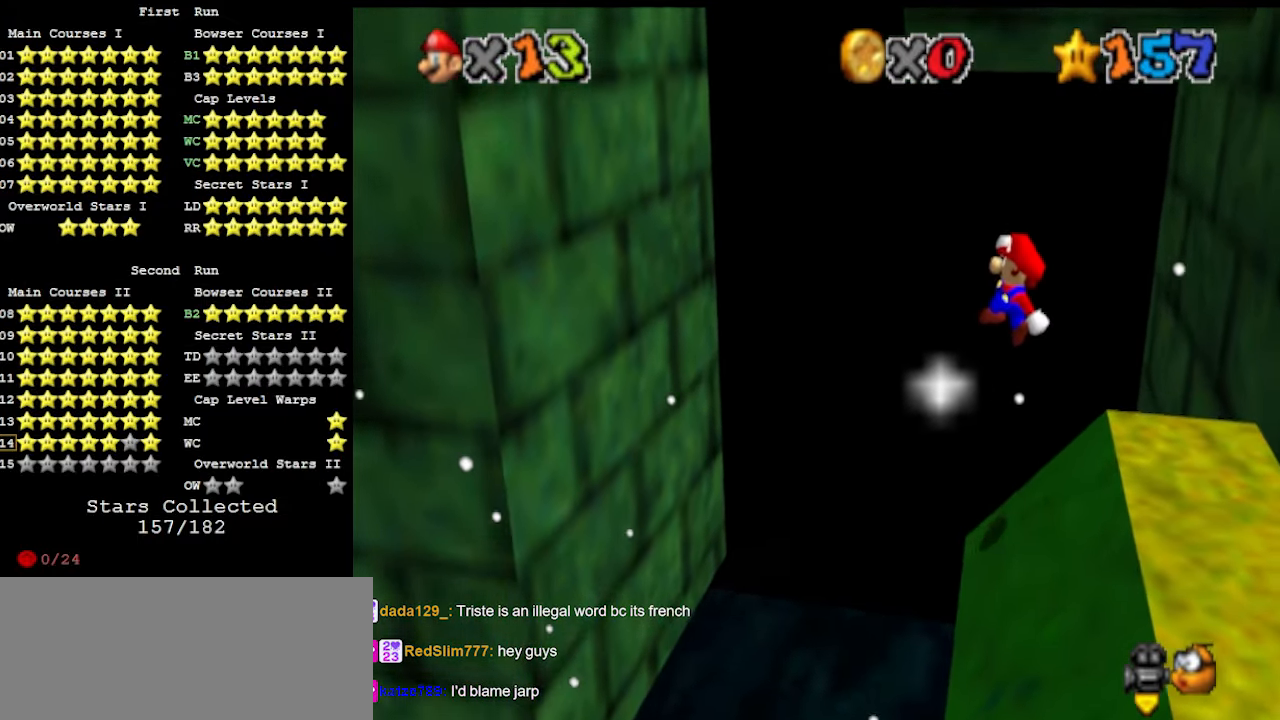
{"buttons": [], "left_stick": "up-left", "events": [[167, "B", "down"], [233, "A", "up"], [267, "B", "up"], [333, "DPAD_DOWN", "down"], [400, "left_stick", "up-left"], [467, "DPAD_DOWN", "up"]]}
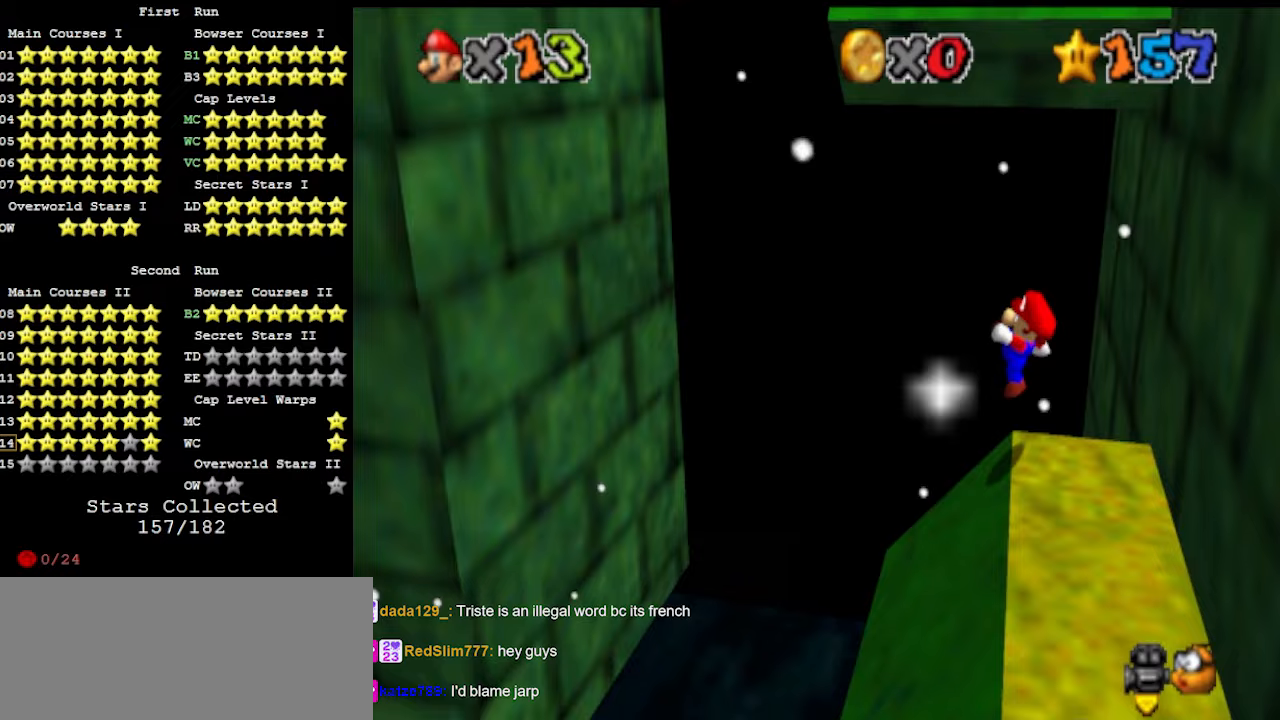
{"buttons": [], "left_stick": "up-left", "events": []}
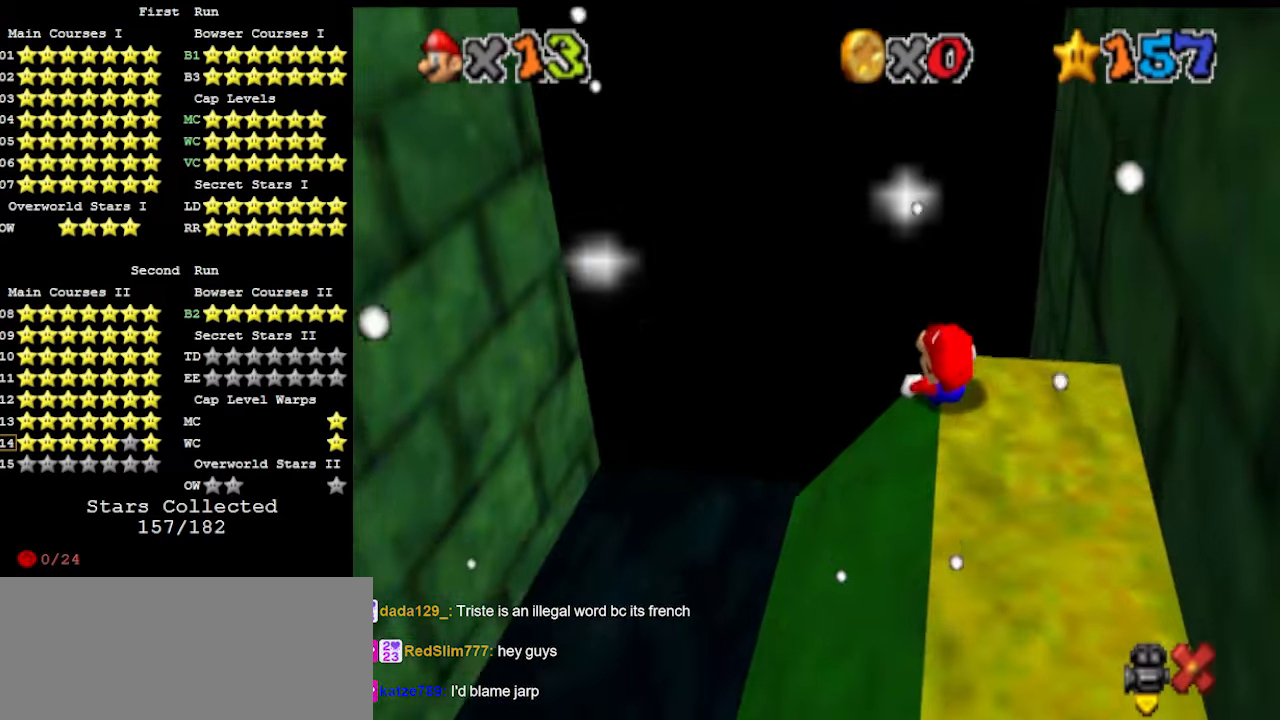
{"buttons": [], "left_stick": "center", "events": [[33, "left_stick", "center"]]}
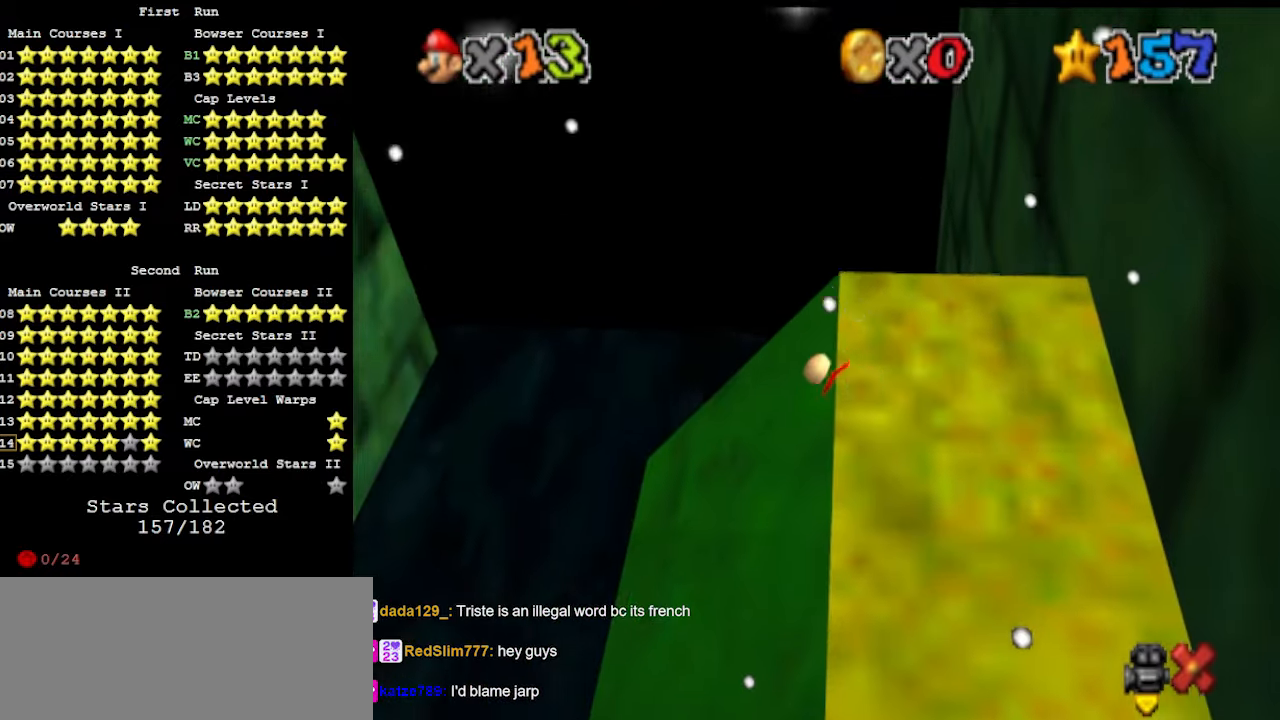
{"buttons": ["A"], "left_stick": "center", "events": [[333, "A", "down"], [433, "A", "up"], [500, "A", "down"]]}
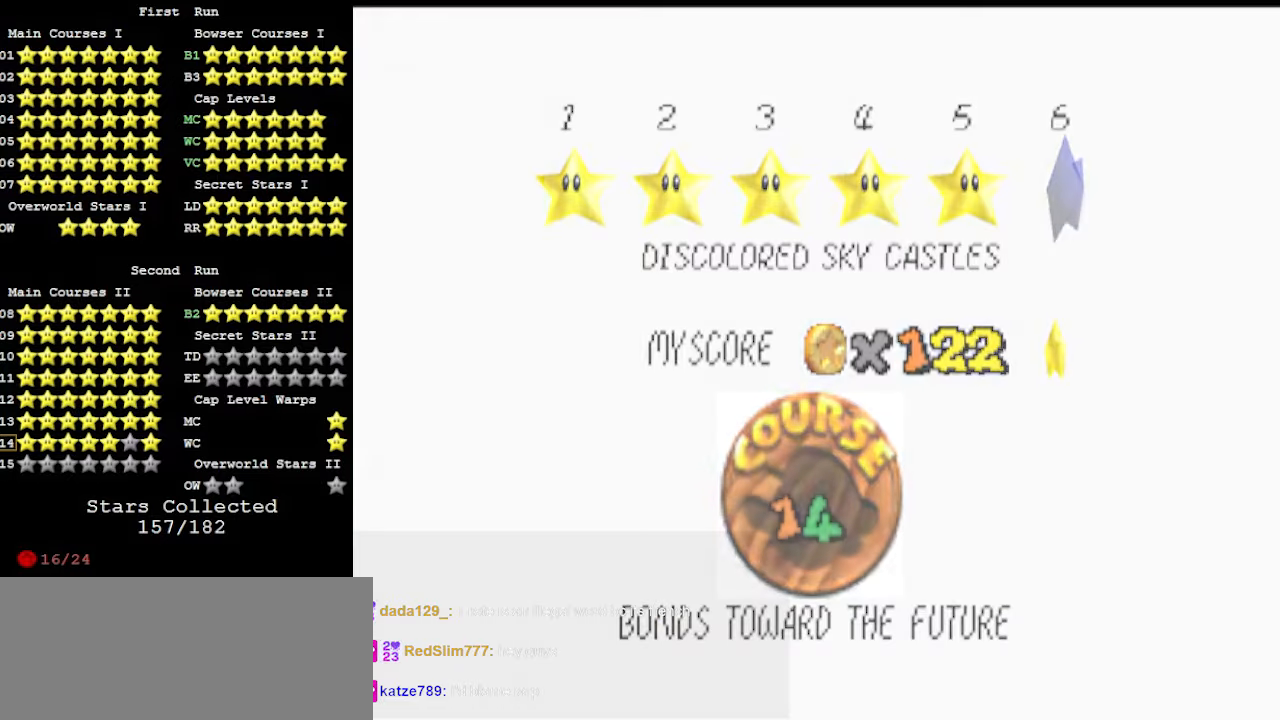
{"buttons": [], "left_stick": "center", "events": [[67, "A", "up"]]}
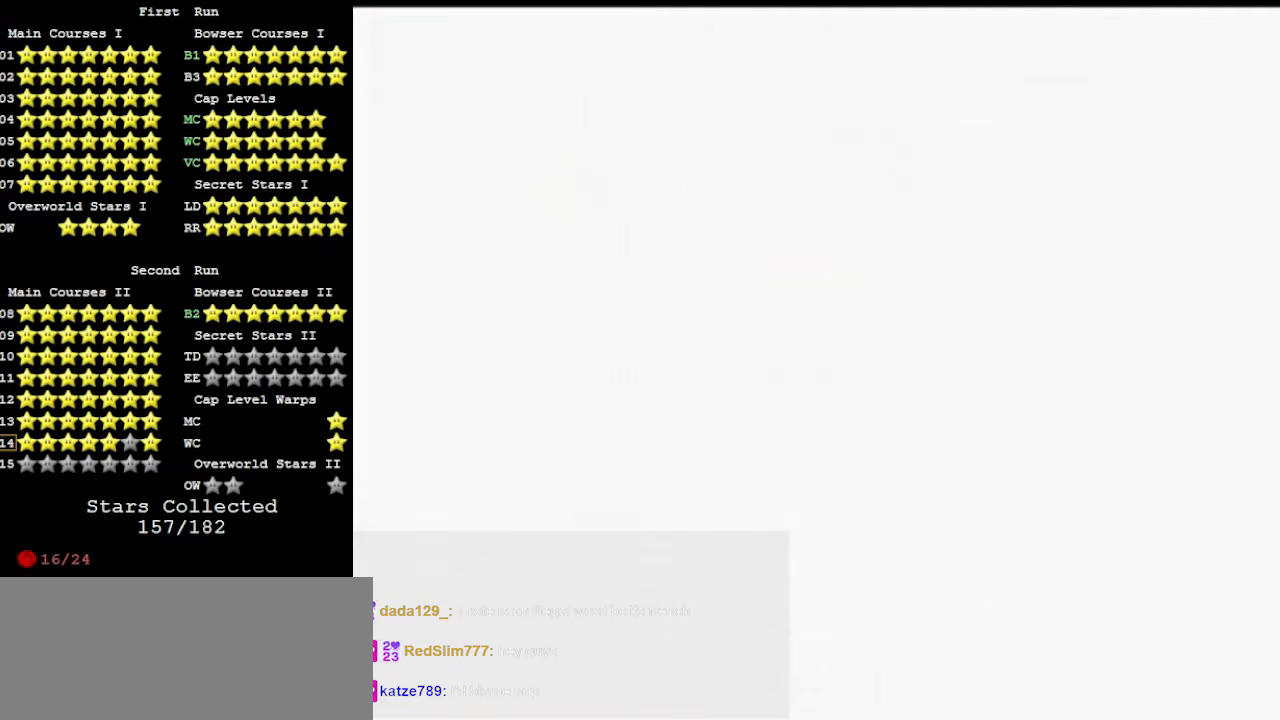
{"buttons": [], "left_stick": "up", "events": [[133, "C_RIGHT", "down"], [133, "C_UP", "down"], [133, "left_stick", "up"], [200, "C_UP", "up"], [267, "C_RIGHT", "up"], [400, "DPAD_DOWN", "down"], [467, "DPAD_DOWN", "up"]]}
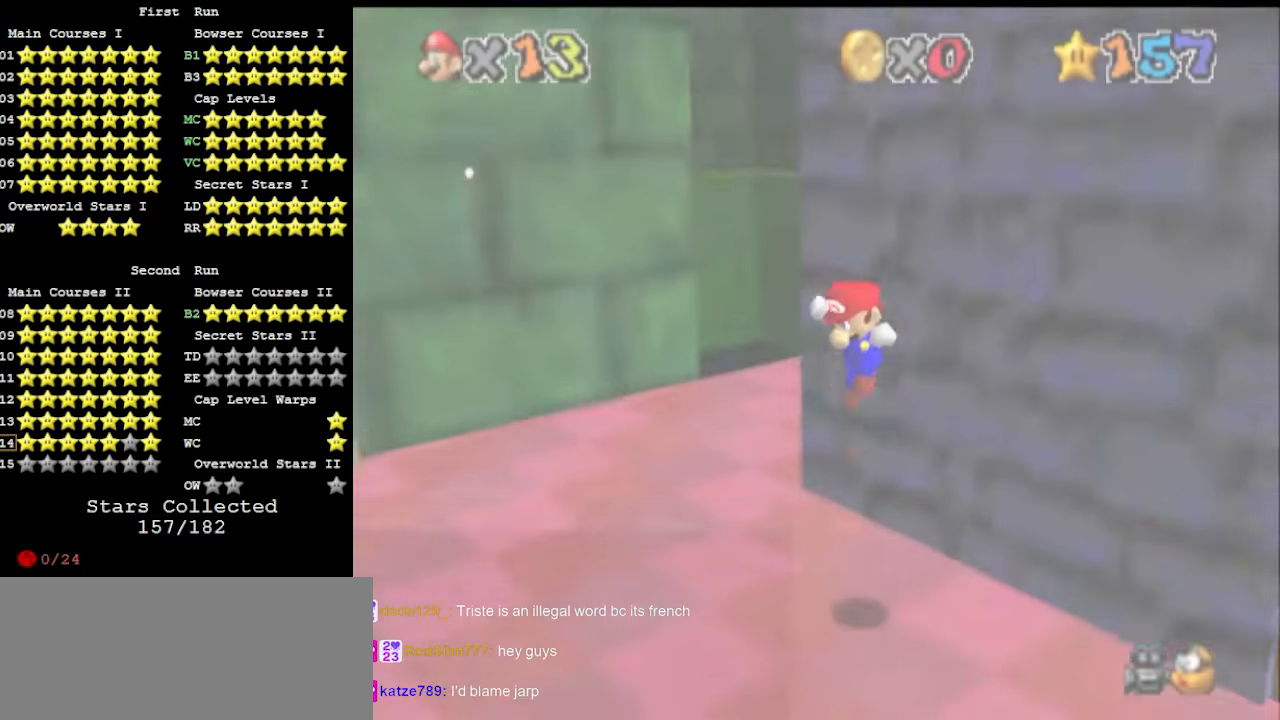
{"buttons": [], "left_stick": "up", "events": []}